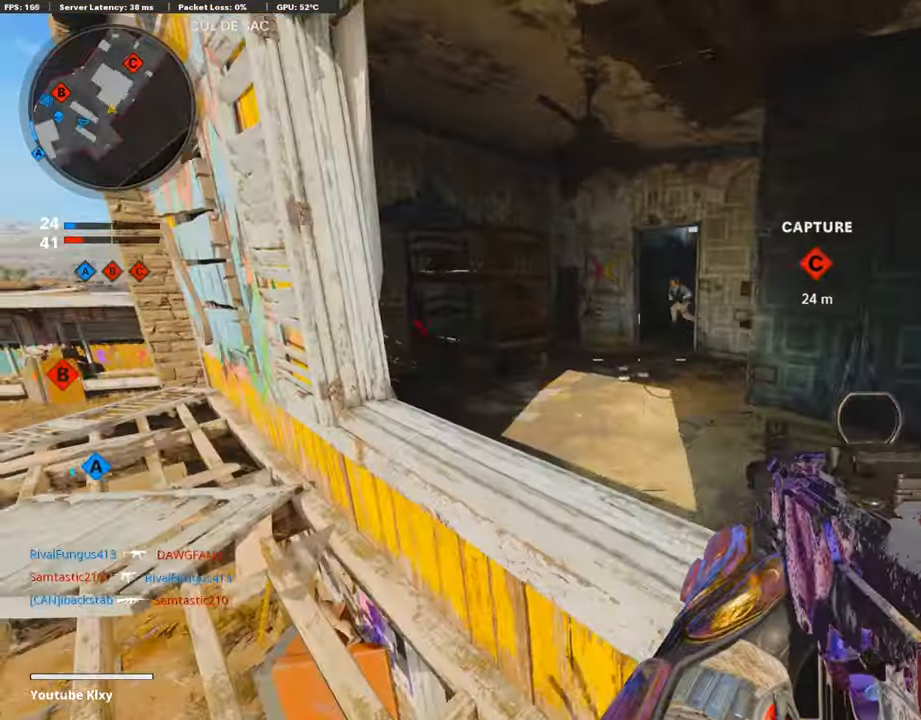
Gameplay with a controller (PlayStation layout); each line is a JSON object with the inputs held at the frame after it. "events" lists button and stick changes between this image and that frame as [ms after this image, input, new state], when the widget could be followed in between.
{"buttons": [], "left_stick": "up", "right_stick": "center", "events": [[101, "left_stick", "up"], [134, "right_stick", "center"], [353, "CROSS", "down"], [454, "CROSS", "up"]]}
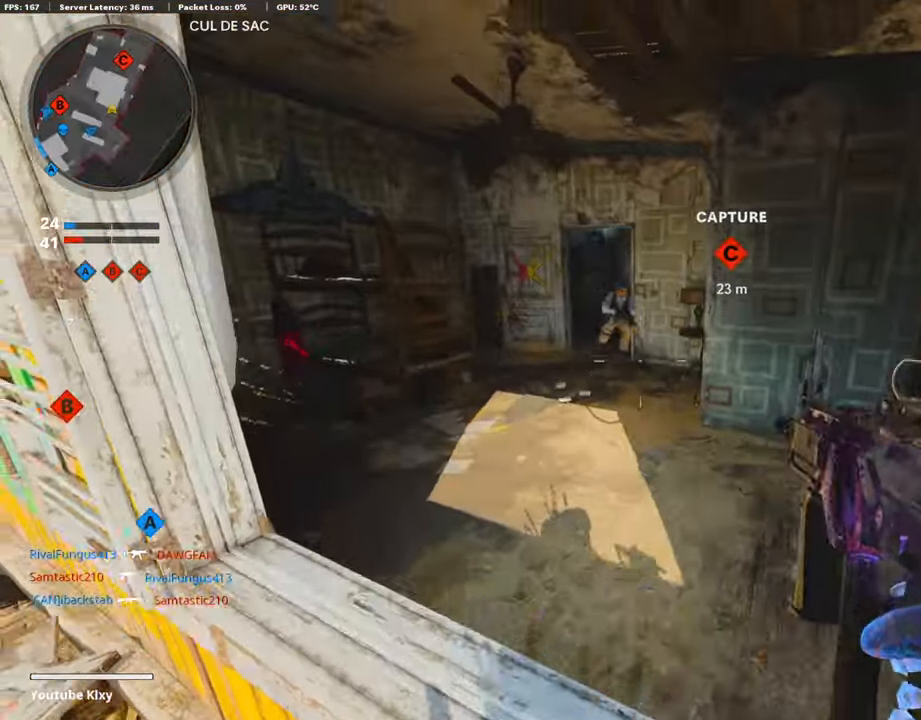
{"buttons": ["R1"], "left_stick": "right", "right_stick": "left", "events": [[118, "left_stick", "up-right"], [152, "right_stick", "up-left"], [219, "left_stick", "right"], [236, "R1", "down"], [253, "right_stick", "center"], [337, "right_stick", "left"]]}
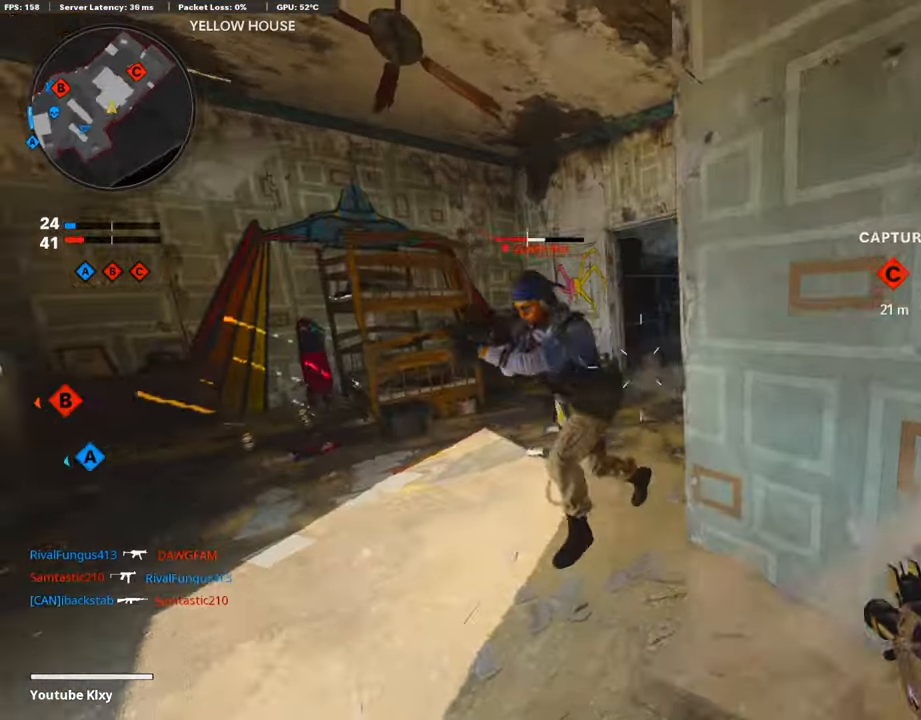
{"buttons": ["L1", "R1"], "left_stick": "left", "right_stick": "center", "events": [[269, "left_stick", "left"], [269, "right_stick", "center"], [286, "L1", "down"], [370, "right_stick", "right"], [471, "right_stick", "center"]]}
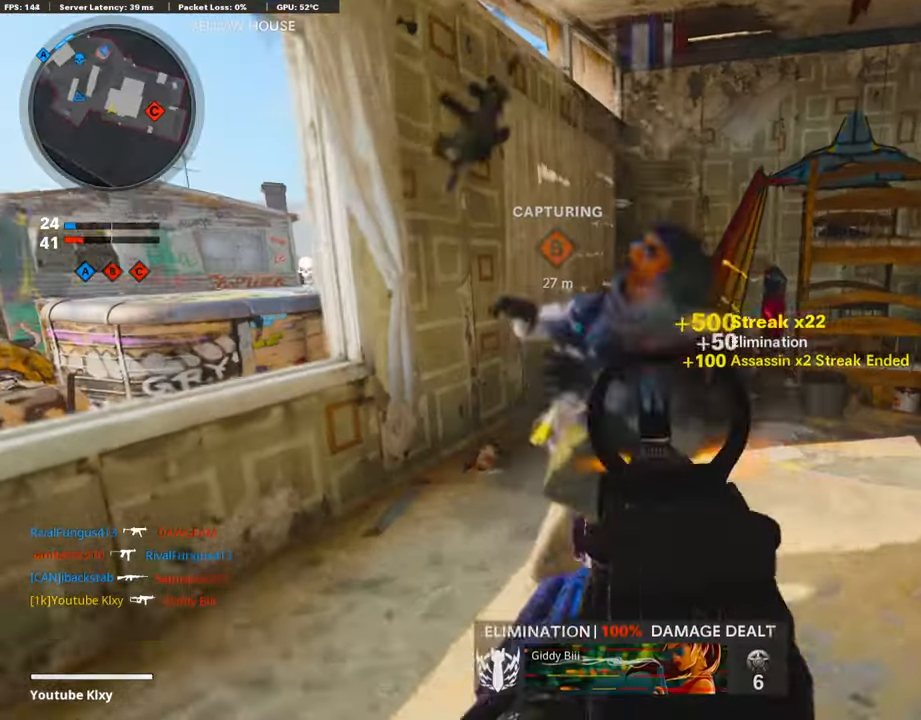
{"buttons": ["L3"], "left_stick": "up", "right_stick": "center", "events": [[17, "right_stick", "up-left"], [85, "L1", "up"], [135, "right_stick", "right"], [152, "left_stick", "up"], [202, "L3", "down"], [202, "R1", "up"], [337, "SQUARE", "down"], [337, "right_stick", "center"], [404, "SQUARE", "up"]]}
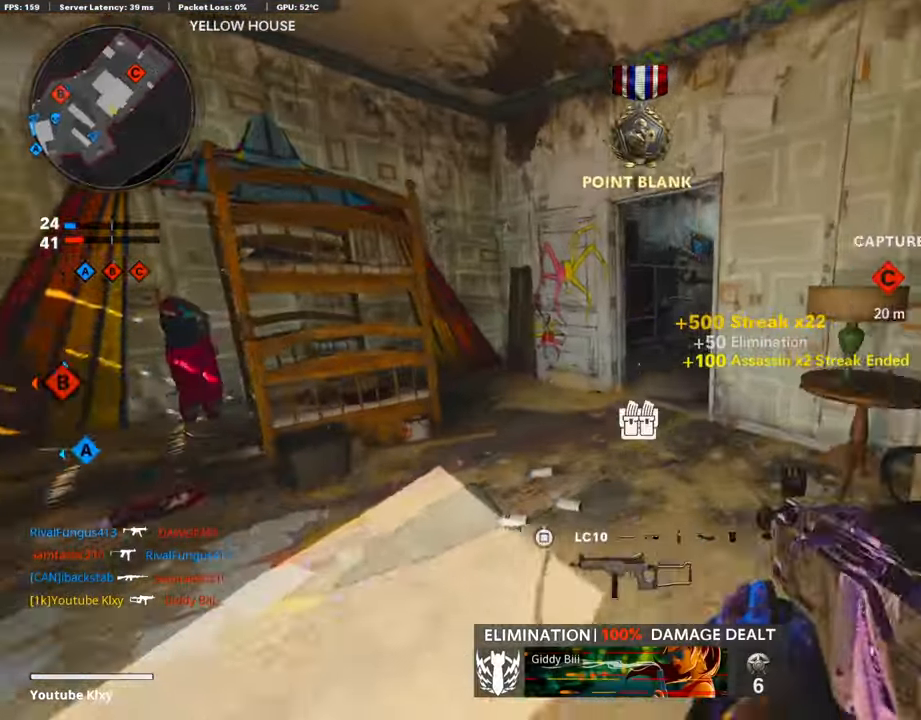
{"buttons": ["L3"], "left_stick": "up", "right_stick": "right", "events": [[17, "right_stick", "down-right"], [67, "right_stick", "right"], [185, "R3", "down"], [269, "right_stick", "center"], [286, "L3", "up"], [319, "R3", "up"], [336, "right_stick", "right"], [370, "R3", "down"], [454, "L3", "down"], [471, "R3", "up"]]}
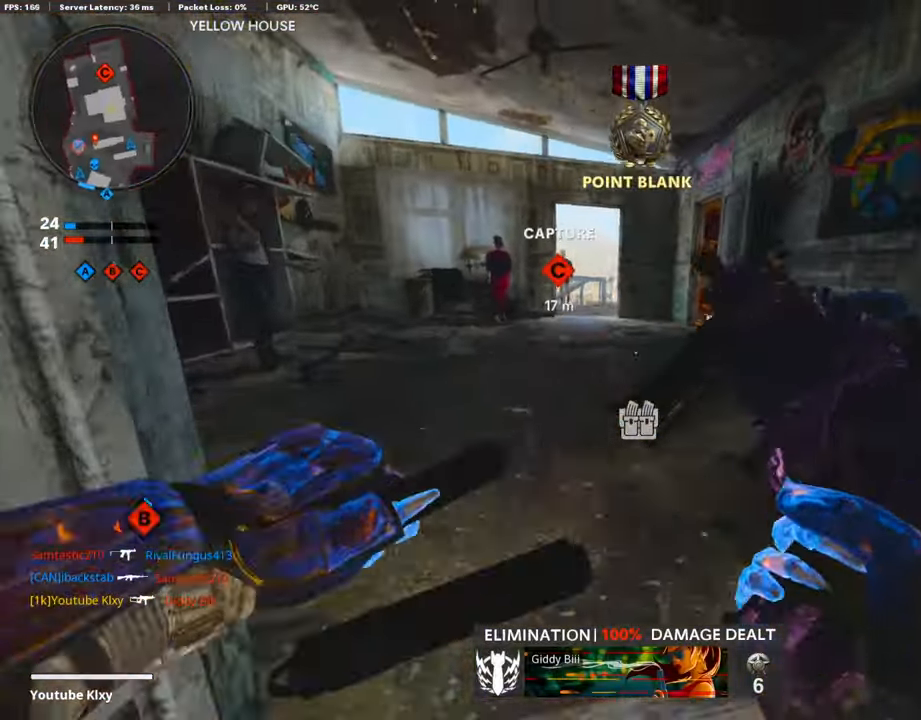
{"buttons": [], "left_stick": "up", "right_stick": "center", "events": [[84, "right_stick", "center"], [269, "right_stick", "right"], [303, "L3", "up"], [404, "right_stick", "center"]]}
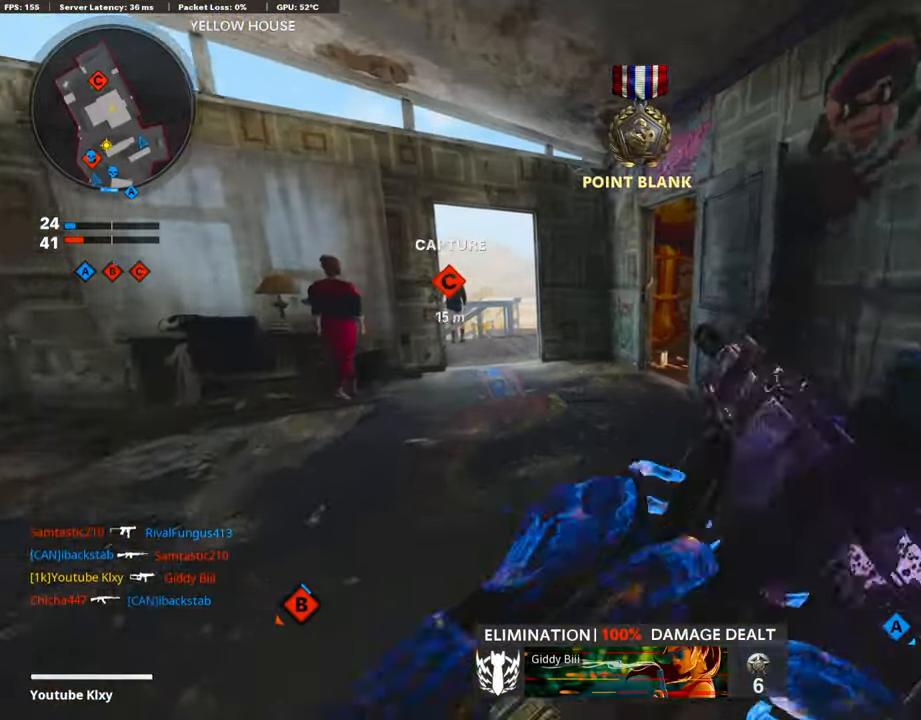
{"buttons": ["L3"], "left_stick": "up", "right_stick": "down-right", "events": [[50, "TRIANGLE", "down"], [101, "TRIANGLE", "up"], [202, "TRIANGLE", "down"], [286, "L3", "down"], [286, "TRIANGLE", "up"], [420, "right_stick", "down-right"]]}
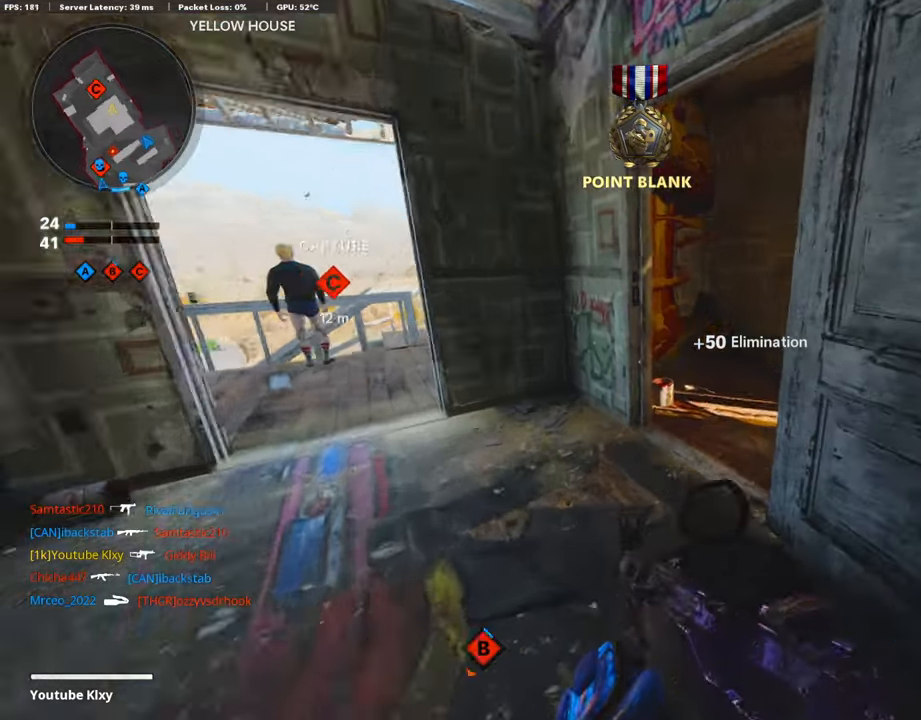
{"buttons": ["L3"], "left_stick": "up", "right_stick": "center", "events": [[168, "right_stick", "right"], [504, "right_stick", "center"]]}
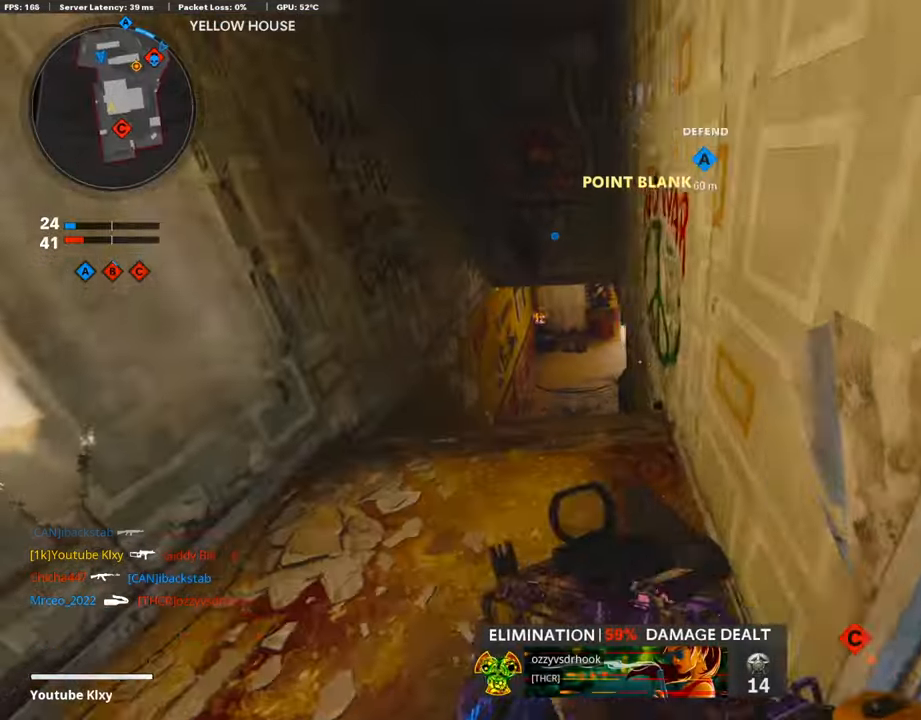
{"buttons": [], "left_stick": "up", "right_stick": "right", "events": [[17, "L3", "up"], [235, "R3", "down"], [336, "right_stick", "up-right"], [404, "R3", "up"], [420, "right_stick", "right"]]}
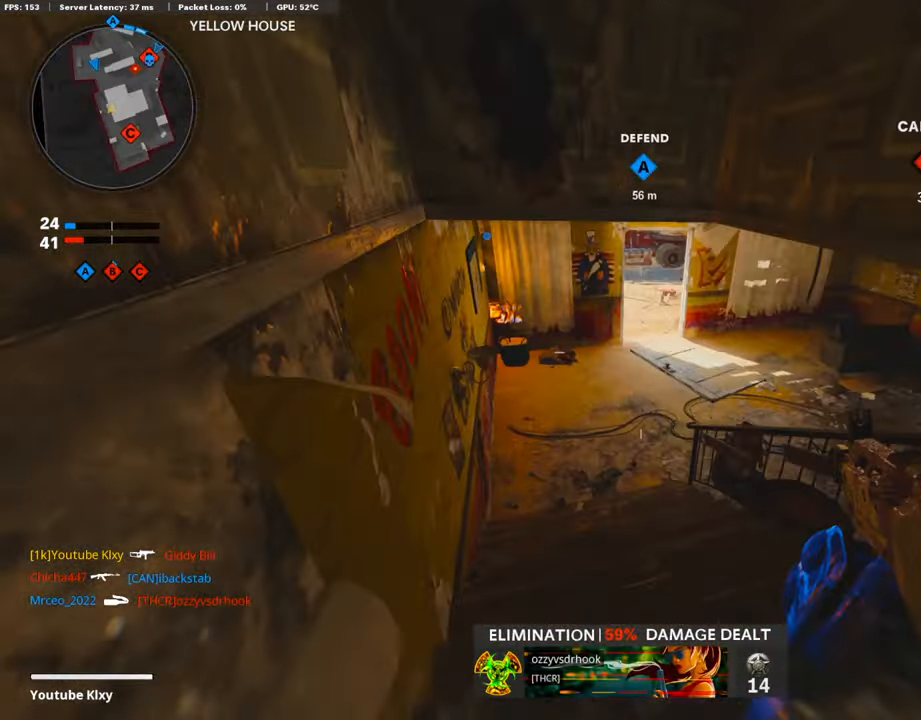
{"buttons": [], "left_stick": "down-left", "right_stick": "center", "events": [[17, "L3", "down"], [51, "R3", "down"], [51, "right_stick", "up-right"], [152, "L3", "up"], [169, "R3", "up"], [270, "L3", "down"], [270, "left_stick", "up-left"], [286, "right_stick", "right"], [370, "L3", "up"], [471, "right_stick", "center"], [488, "left_stick", "down-left"]]}
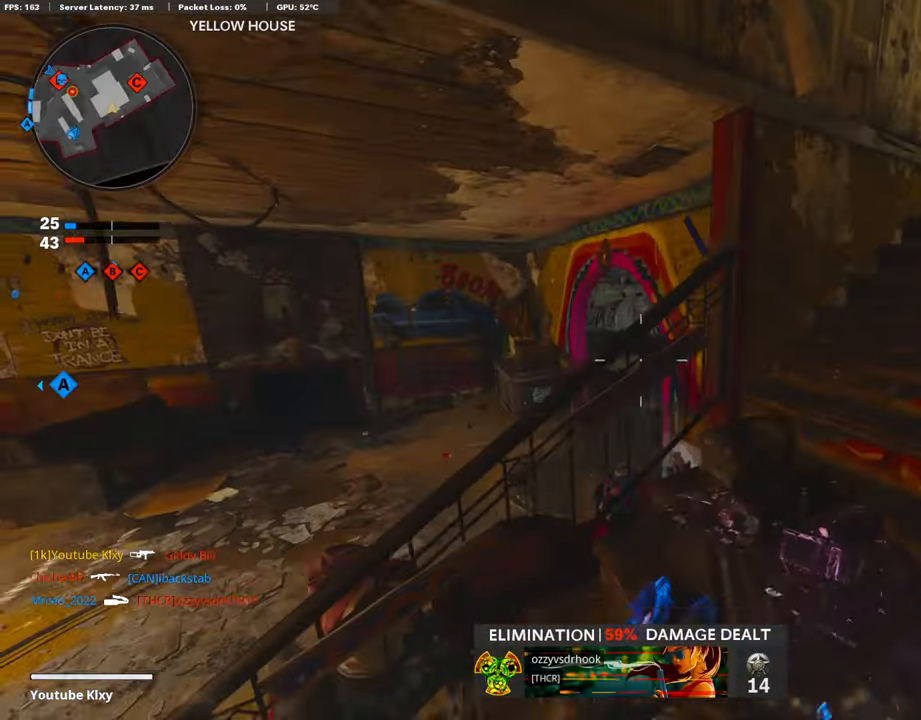
{"buttons": [], "left_stick": "up-left", "right_stick": "center", "events": [[404, "left_stick", "up-left"]]}
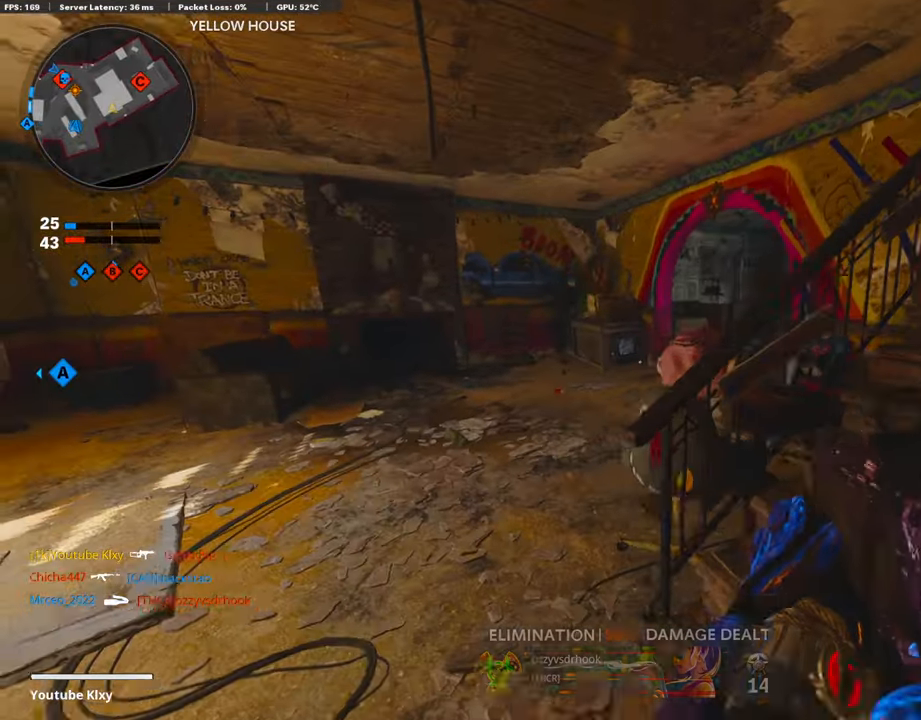
{"buttons": ["L1"], "left_stick": "left", "right_stick": "up-right", "events": [[33, "L3", "down"], [117, "right_stick", "right"], [218, "CROSS", "down"], [218, "L3", "up"], [235, "L1", "down"], [302, "CROSS", "up"], [319, "left_stick", "down-left"], [319, "right_stick", "center"], [420, "right_stick", "right"], [504, "left_stick", "left"], [504, "right_stick", "up-right"]]}
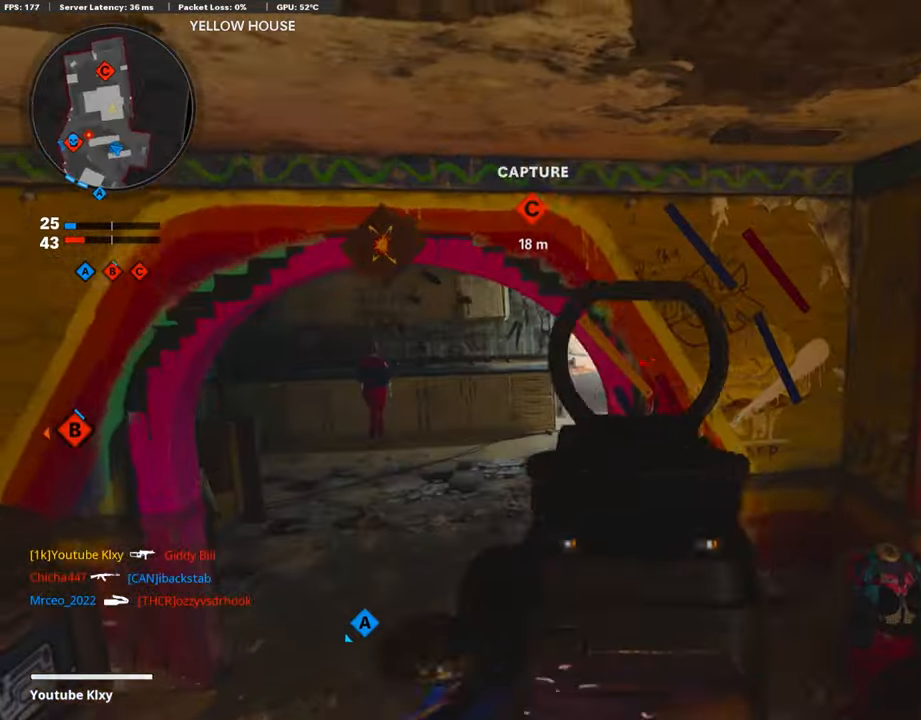
{"buttons": ["L1"], "left_stick": "left", "right_stick": "right", "events": [[505, "right_stick", "right"]]}
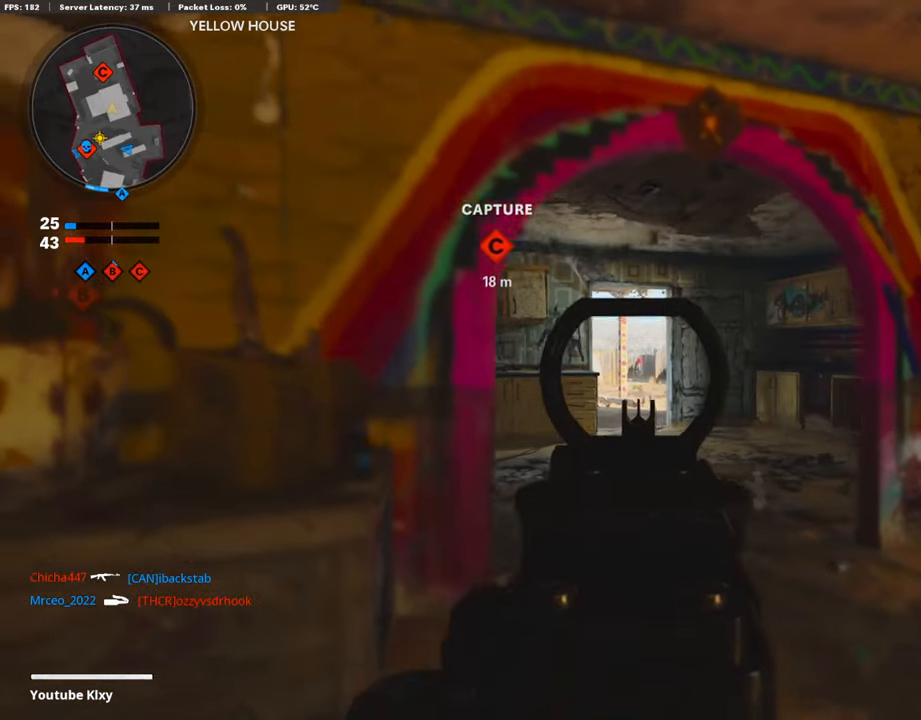
{"buttons": [], "left_stick": "down-left", "right_stick": "right", "events": [[84, "right_stick", "down-right"], [285, "L1", "up"], [336, "left_stick", "down-left"], [336, "right_stick", "right"]]}
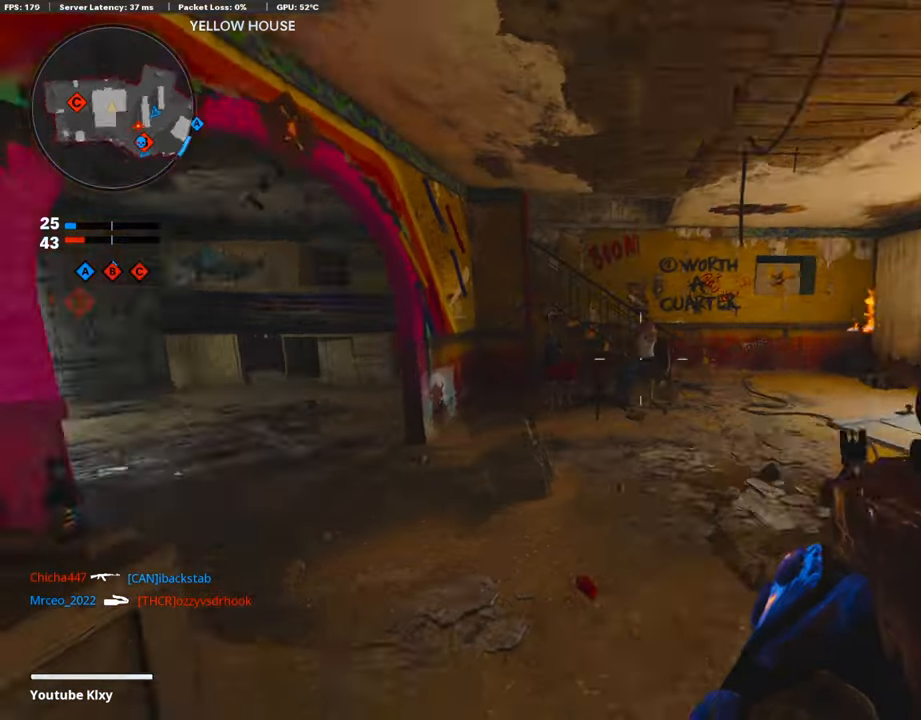
{"buttons": [], "left_stick": "down-left", "right_stick": "center", "events": [[34, "right_stick", "center"], [185, "TRIANGLE", "down"], [269, "TRIANGLE", "up"], [337, "TRIANGLE", "down"], [454, "TRIANGLE", "up"]]}
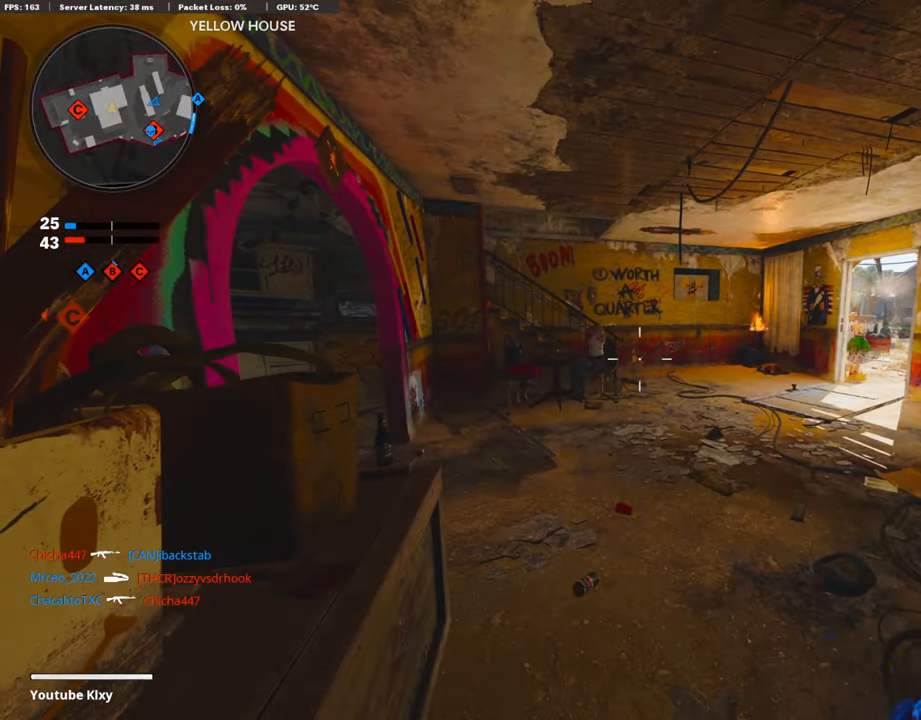
{"buttons": [], "left_stick": "center", "right_stick": "center", "events": [[84, "TRIANGLE", "down"], [134, "left_stick", "center"], [185, "TRIANGLE", "up"], [286, "TRIANGLE", "down"], [319, "TRIANGLE", "up"], [403, "TRIANGLE", "down"], [504, "TRIANGLE", "up"]]}
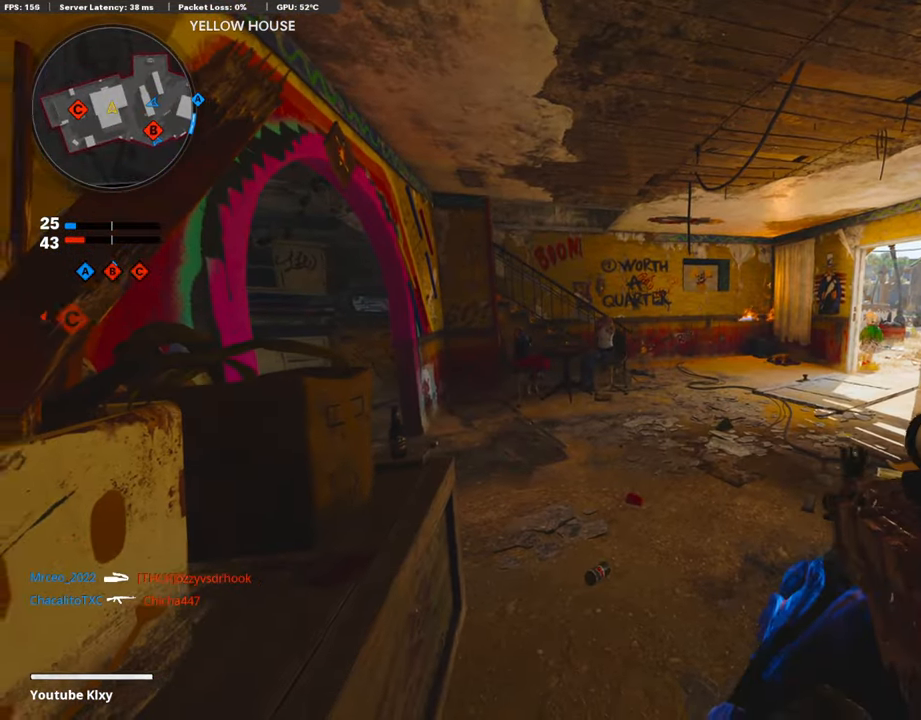
{"buttons": [], "left_stick": "center", "right_stick": "center", "events": [[51, "TRIANGLE", "down"], [101, "TRIANGLE", "up"]]}
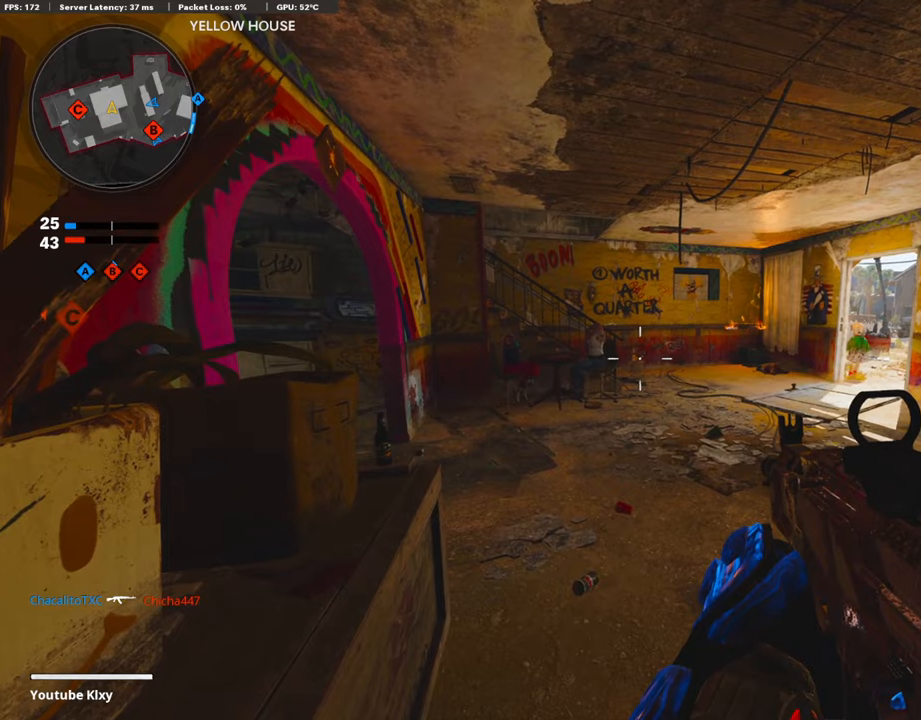
{"buttons": [], "left_stick": "center", "right_stick": "center", "events": []}
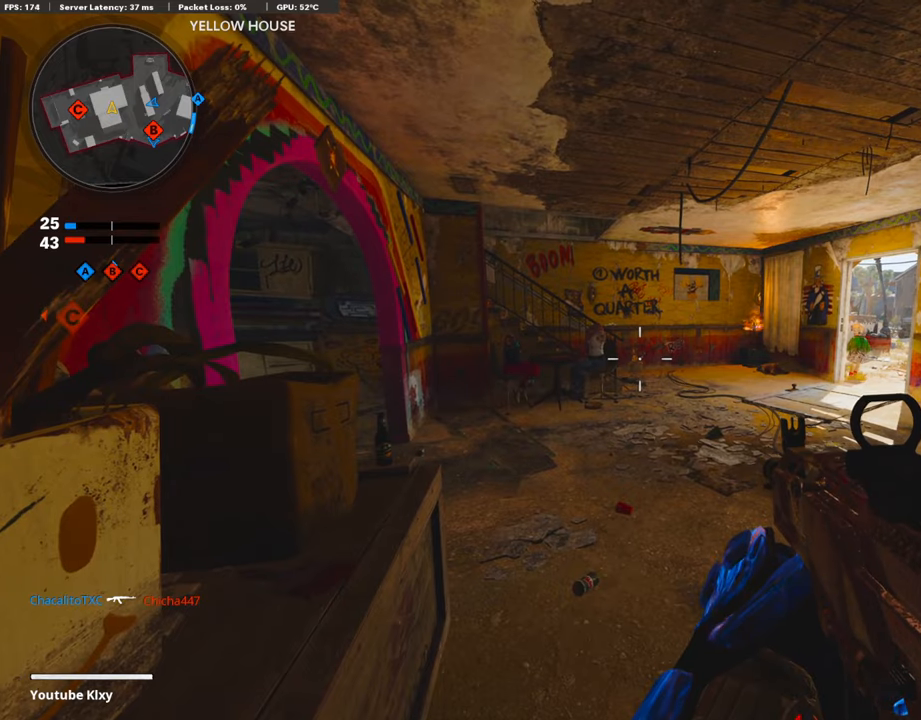
{"buttons": [], "left_stick": "center", "right_stick": "center", "events": []}
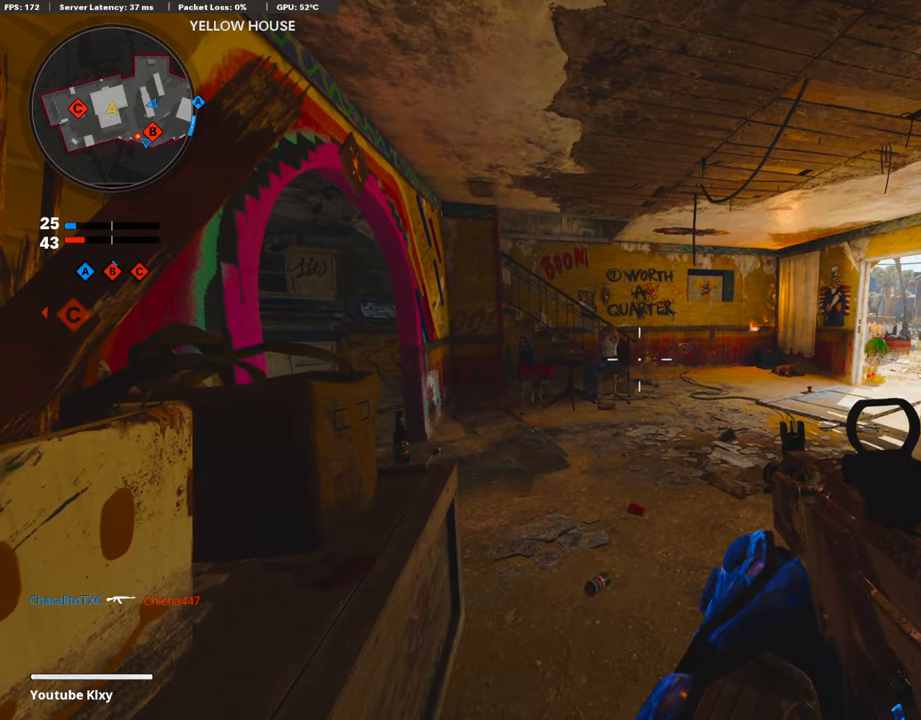
{"buttons": ["L1"], "left_stick": "right", "right_stick": "left", "events": [[252, "right_stick", "left"], [319, "left_stick", "right"], [336, "L1", "down"], [403, "right_stick", "center"], [487, "right_stick", "left"]]}
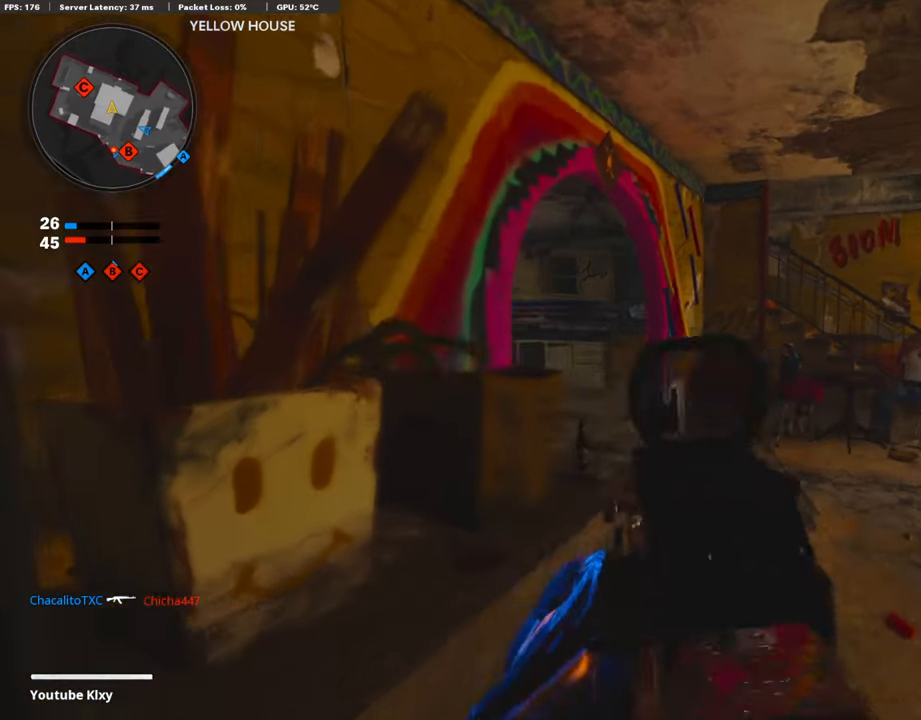
{"buttons": ["L1"], "left_stick": "left", "right_stick": "center", "events": [[303, "right_stick", "center"], [387, "left_stick", "center"], [437, "left_stick", "left"]]}
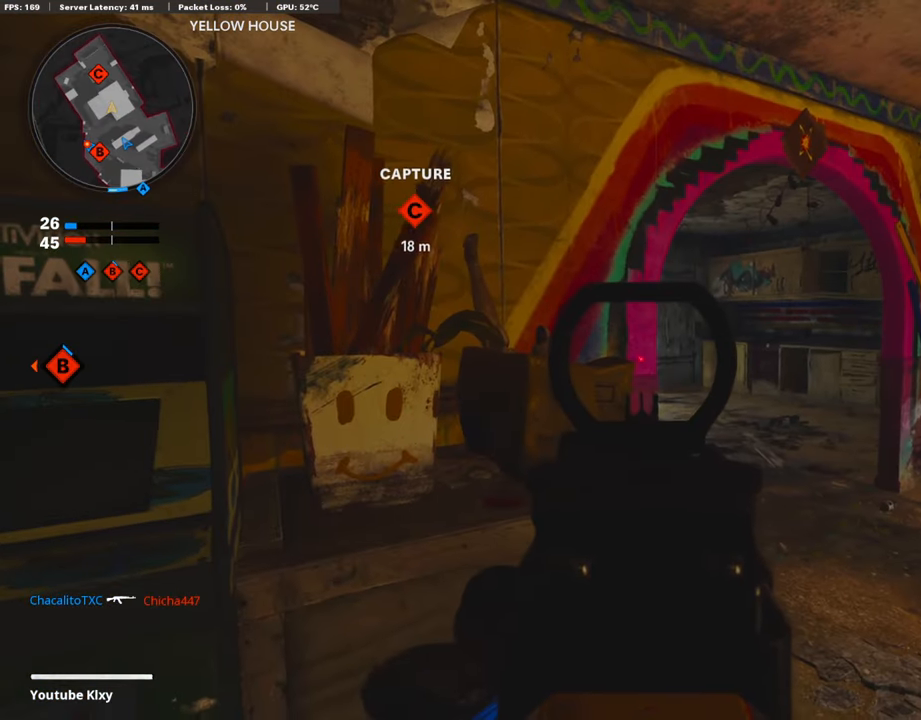
{"buttons": [], "left_stick": "left", "right_stick": "center", "events": [[50, "right_stick", "right"], [168, "L1", "up"], [269, "right_stick", "center"], [319, "TRIANGLE", "down"], [403, "TRIANGLE", "up"]]}
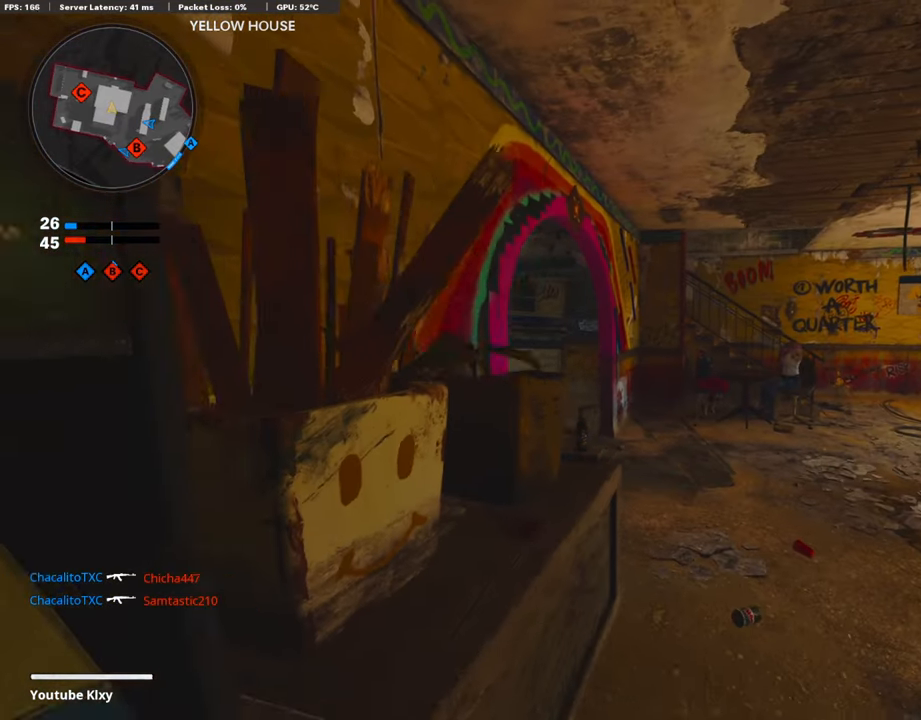
{"buttons": [], "left_stick": "center", "right_stick": "center", "events": [[152, "left_stick", "center"], [269, "right_stick", "right"], [370, "right_stick", "center"]]}
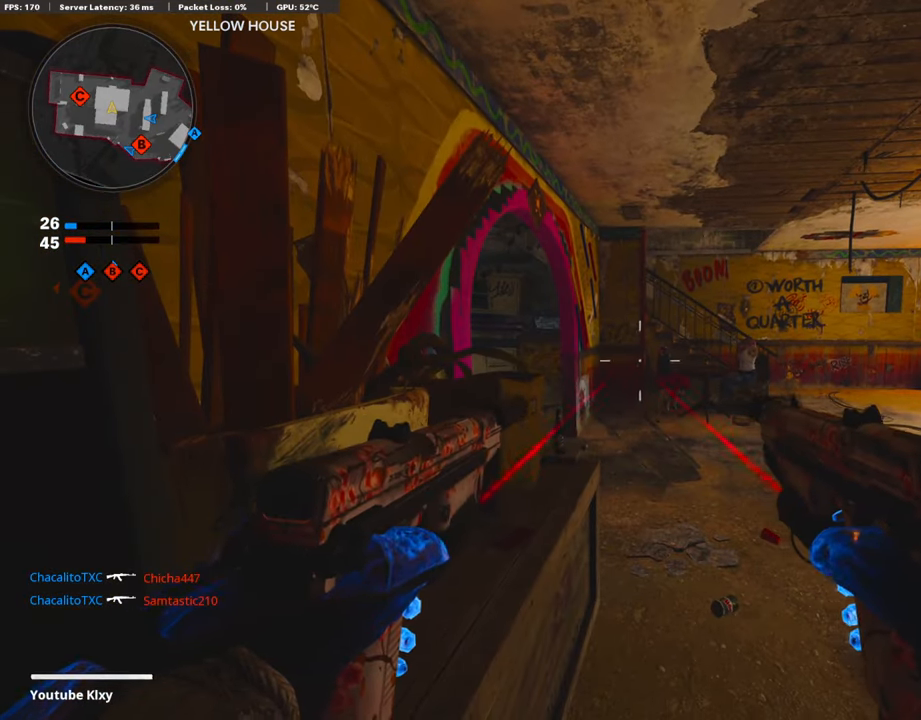
{"buttons": [], "left_stick": "center", "right_stick": "center", "events": [[101, "SQUARE", "down"], [202, "SQUARE", "up"]]}
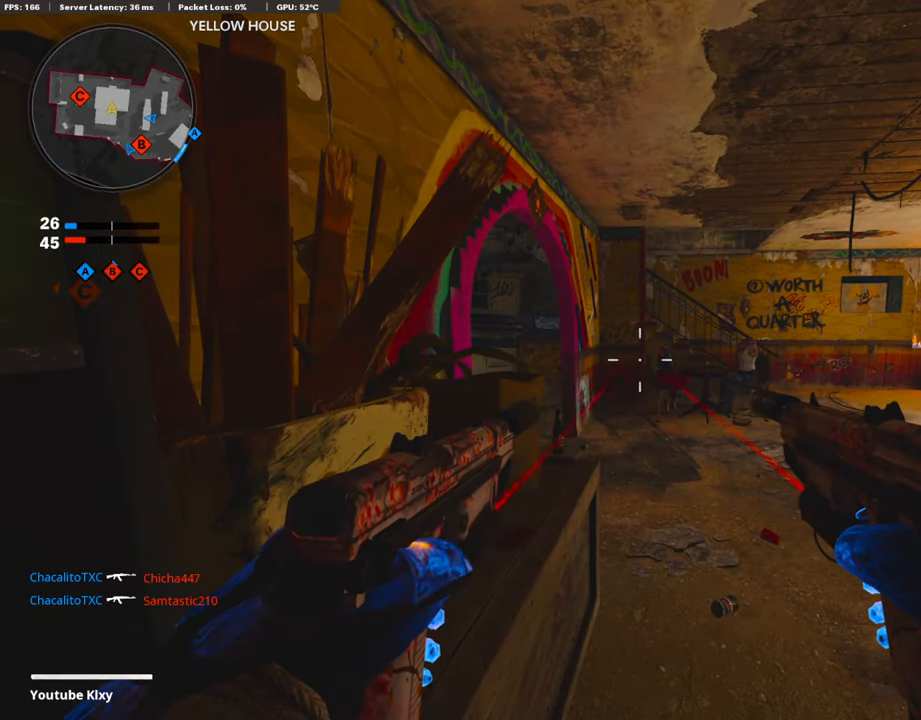
{"buttons": [], "left_stick": "center", "right_stick": "center", "events": [[202, "TRIANGLE", "down"], [236, "TRIANGLE", "up"], [303, "TRIANGLE", "down"], [404, "TRIANGLE", "up"]]}
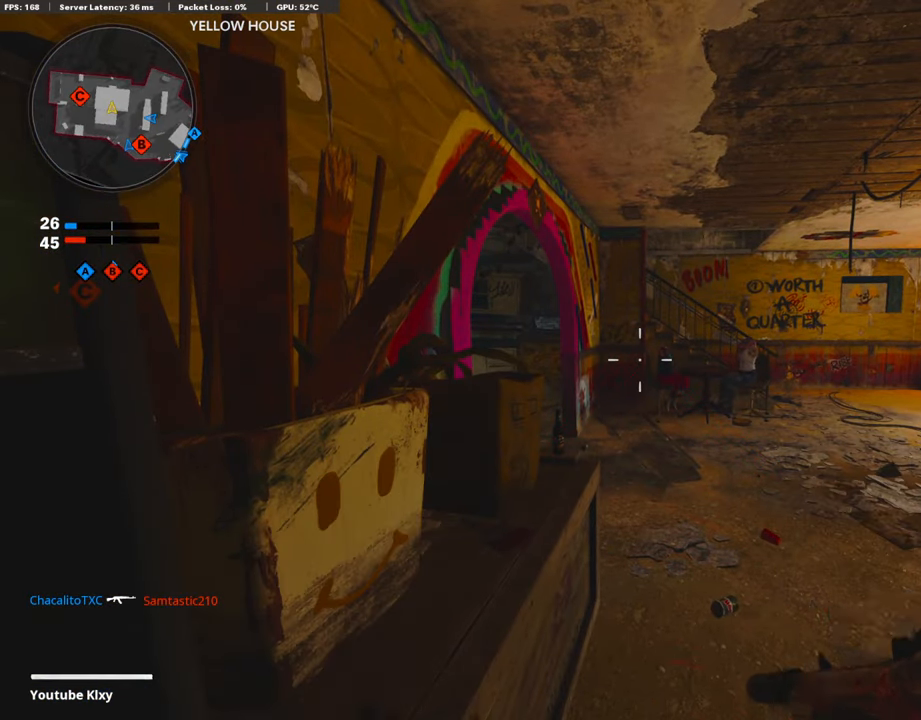
{"buttons": [], "left_stick": "left", "right_stick": "center", "events": [[185, "left_stick", "right"], [353, "TRIANGLE", "down"], [420, "left_stick", "left"], [454, "TRIANGLE", "up"]]}
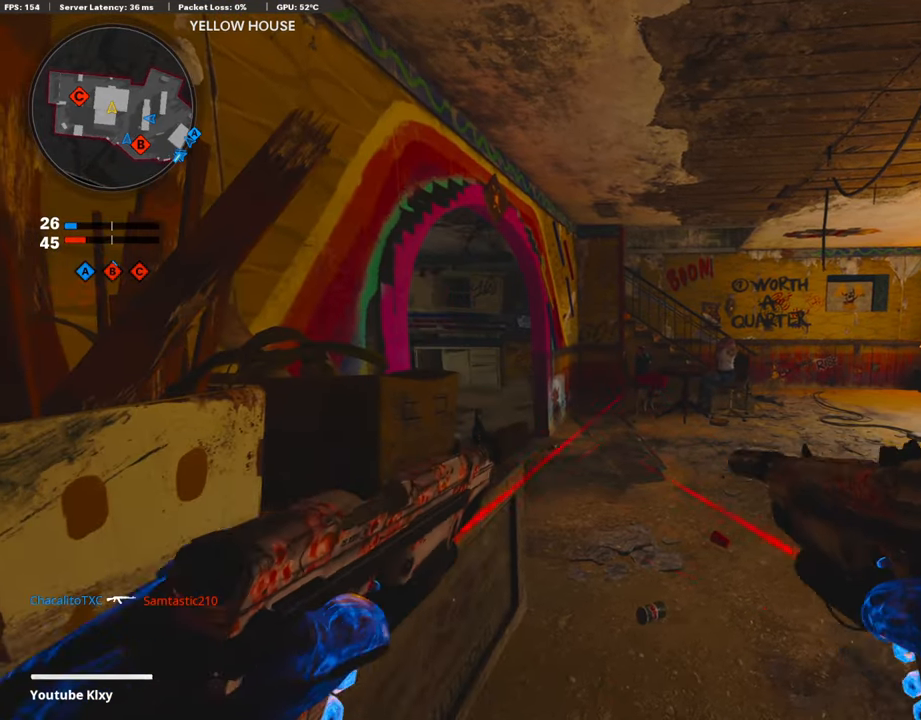
{"buttons": ["TRIANGLE"], "left_stick": "left", "right_stick": "center", "events": [[17, "TRIANGLE", "down"], [101, "left_stick", "center"], [135, "TRIANGLE", "up"], [387, "TRIANGLE", "down"], [387, "left_stick", "left"]]}
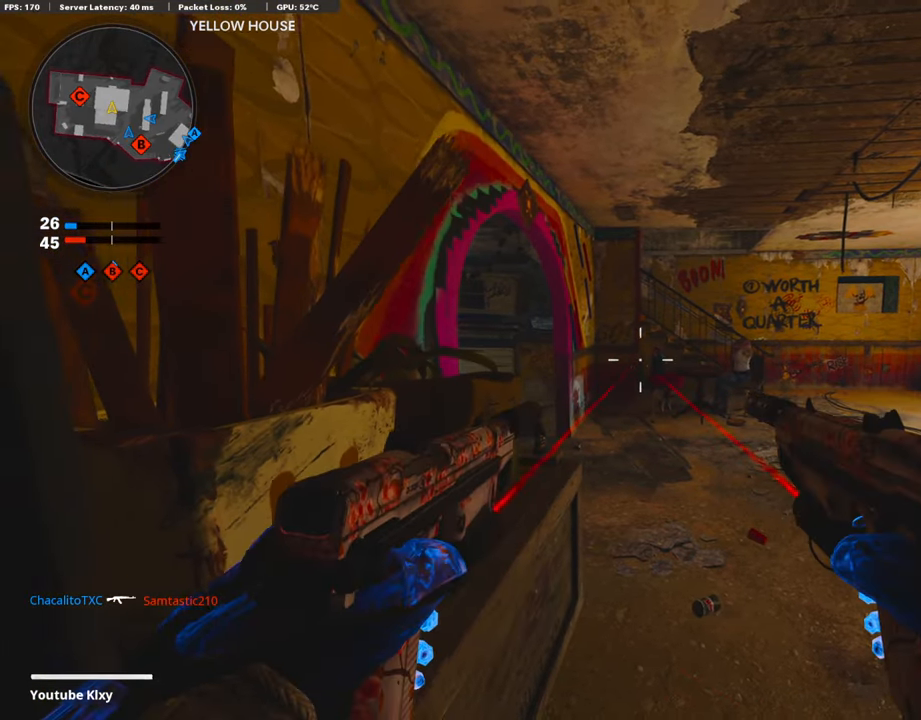
{"buttons": [], "left_stick": "right", "right_stick": "center", "events": [[17, "TRIANGLE", "up"], [269, "left_stick", "center"], [370, "left_stick", "right"]]}
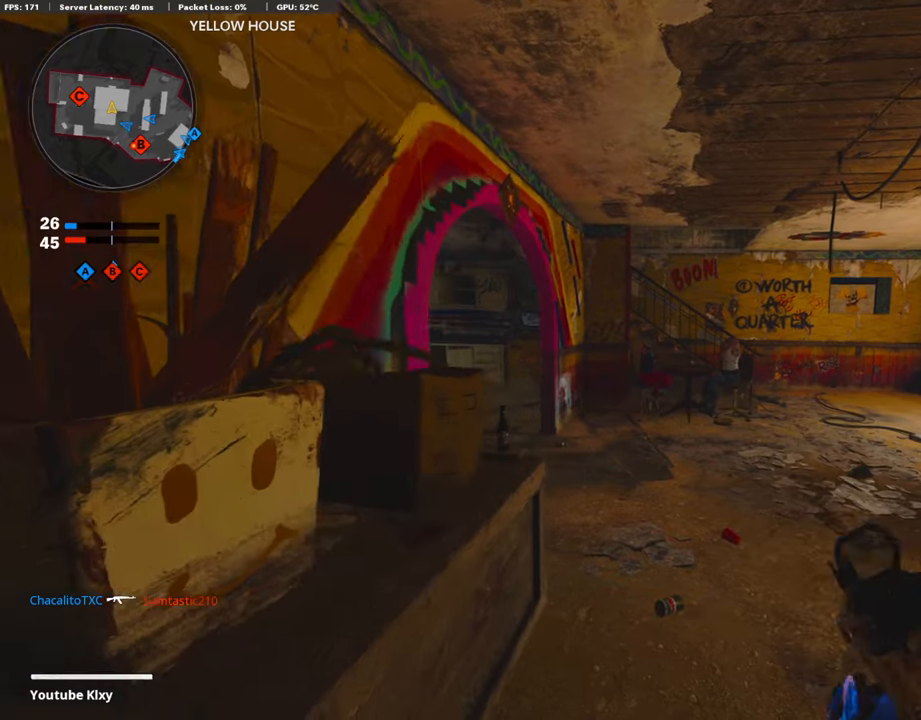
{"buttons": [], "left_stick": "right", "right_stick": "center", "events": [[169, "left_stick", "left"], [471, "left_stick", "right"]]}